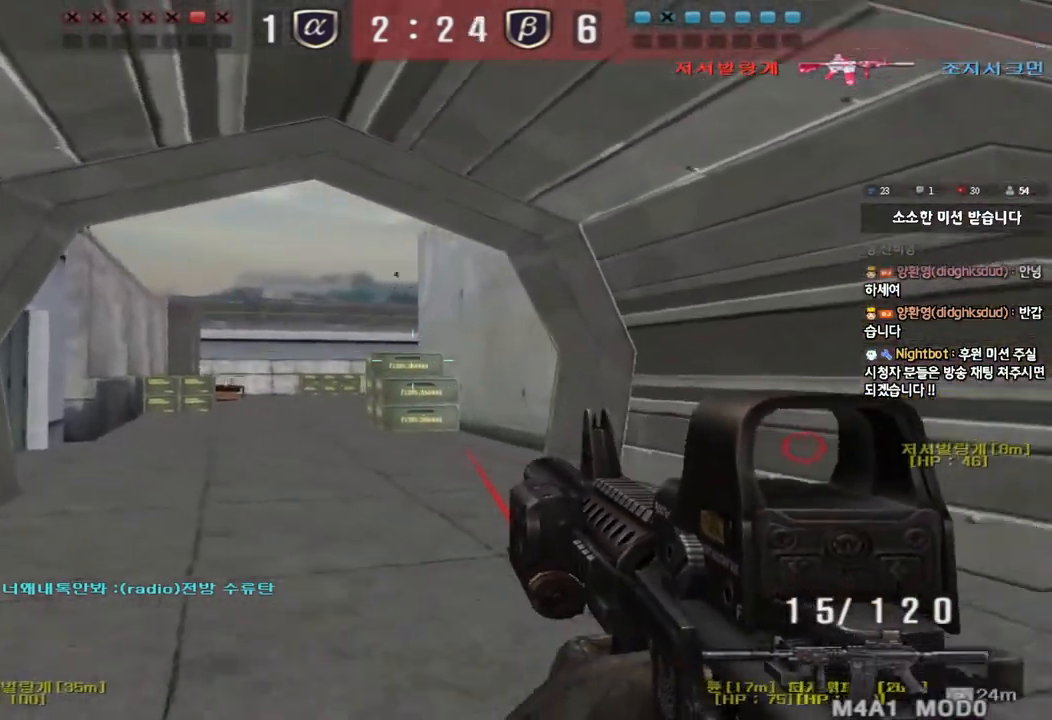
Gameplay with keyboard; each line is a JSON object with the keys held at the frame after it. "events" lists presses ("down") and releases ("up") of "a", "ctrl", "d", "e", "f", "q", "r", "s", "shift", "space", "tab" and "w" between this image and that frame as [ms after this image, input, new state], when the widget could be followed in between. No other keys are recorded. Mouse input is not recorded.
{"keys": [], "events": [[17, "space", "down"], [133, "space", "up"], [283, "shift", "up"]]}
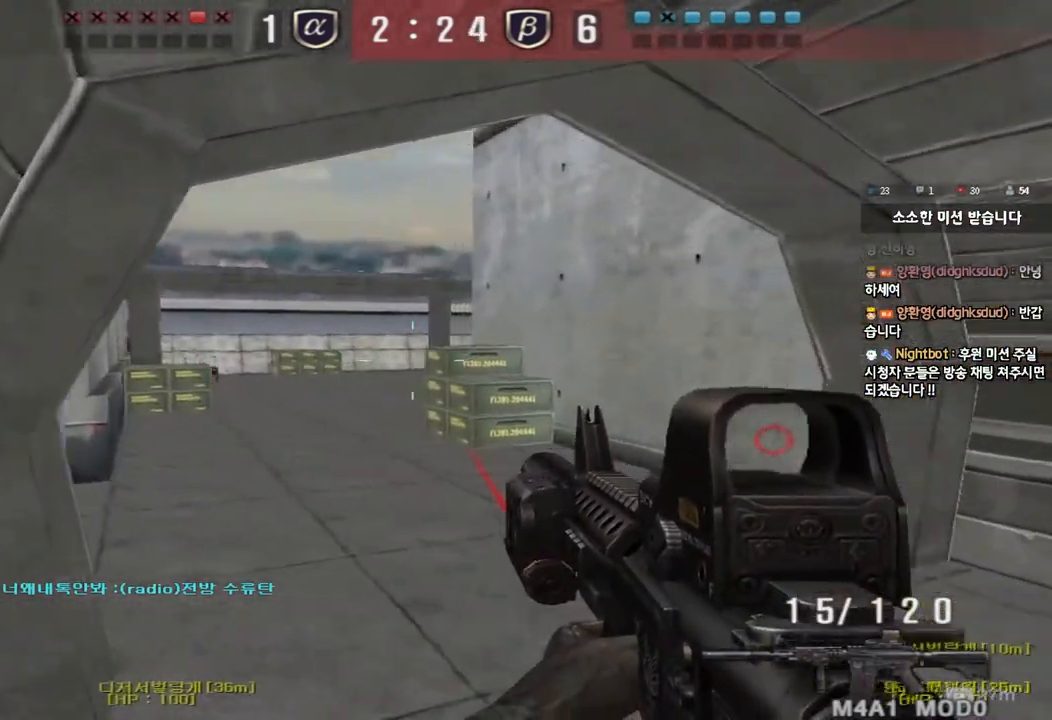
{"keys": ["d", "w"], "events": [[117, "a", "down"], [117, "w", "down"], [333, "a", "up"], [367, "d", "down"]]}
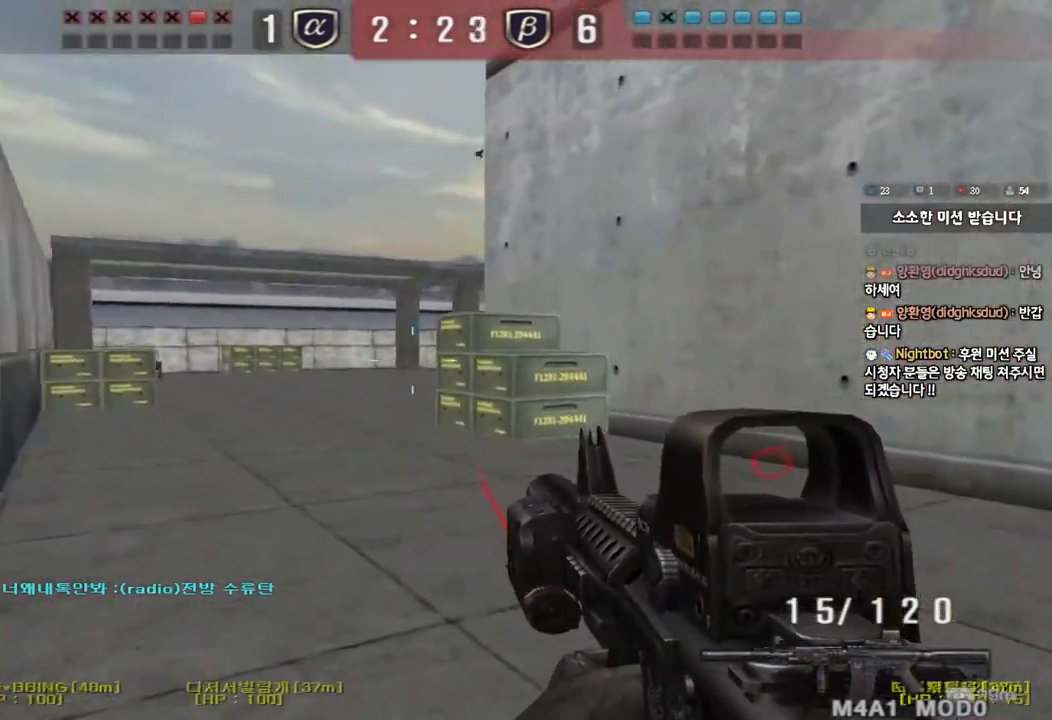
{"keys": ["a", "shift", "w"], "events": [[33, "a", "down"], [50, "d", "up"], [233, "shift", "down"], [233, "w", "up"], [250, "a", "up"], [283, "space", "down"], [350, "a", "down"], [350, "w", "down"], [367, "shift", "up"], [367, "space", "up"], [467, "shift", "down"]]}
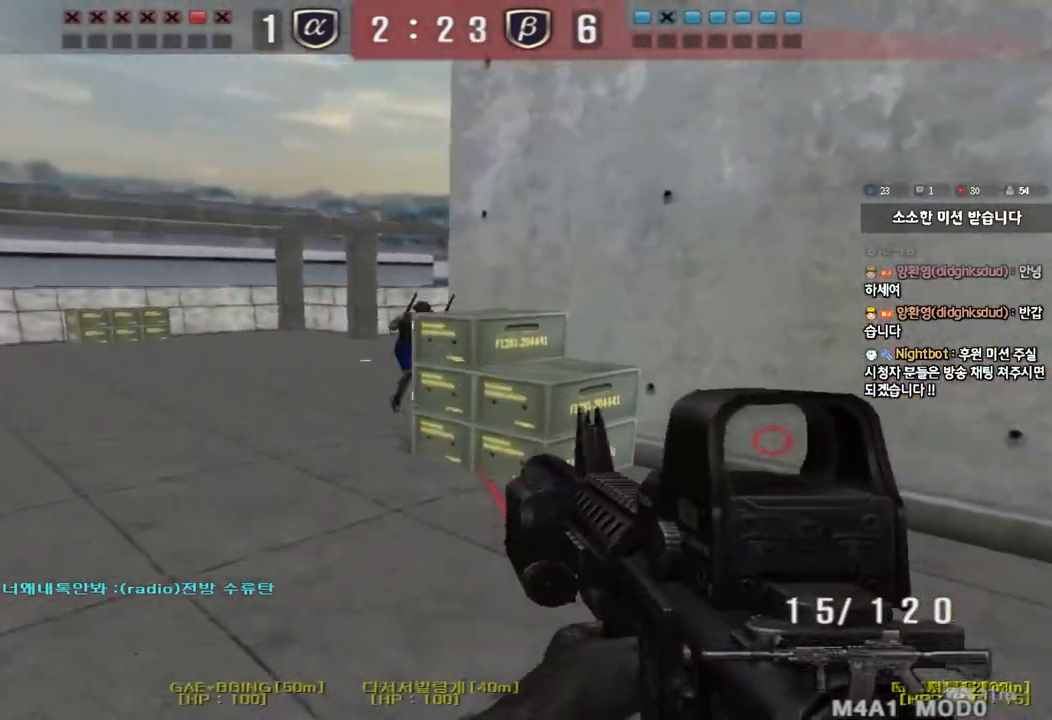
{"keys": ["a", "w"], "events": [[83, "shift", "up"], [183, "shift", "down"], [317, "shift", "up"]]}
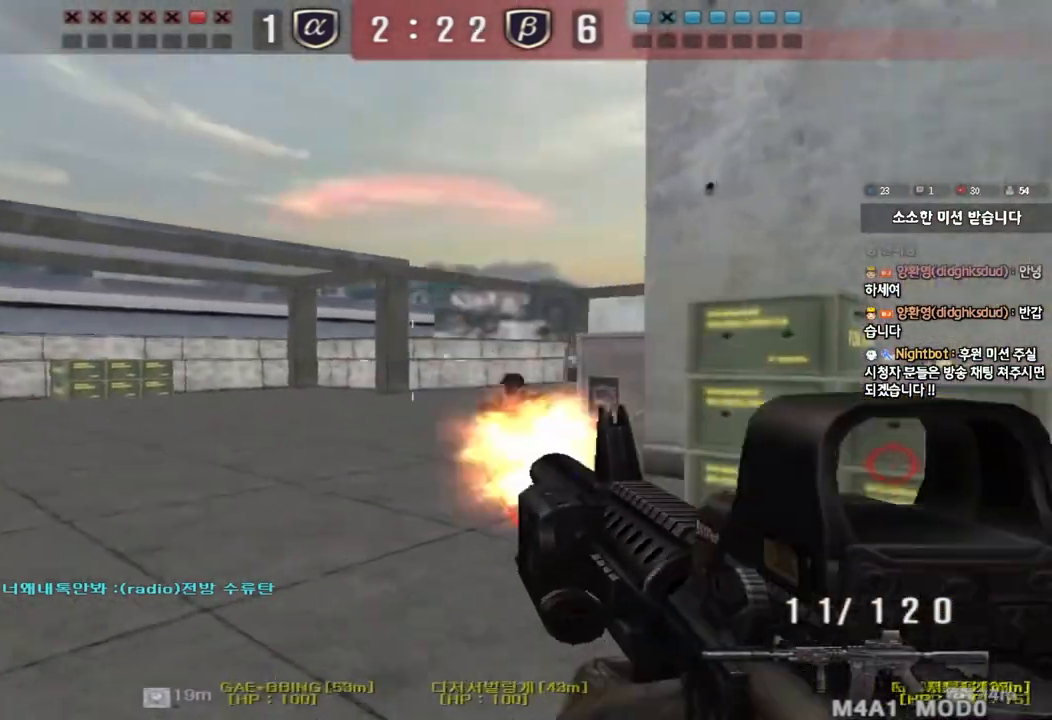
{"keys": [], "events": [[17, "shift", "down"], [17, "w", "up"], [33, "a", "up"], [50, "space", "down"], [167, "space", "up"], [333, "shift", "up"]]}
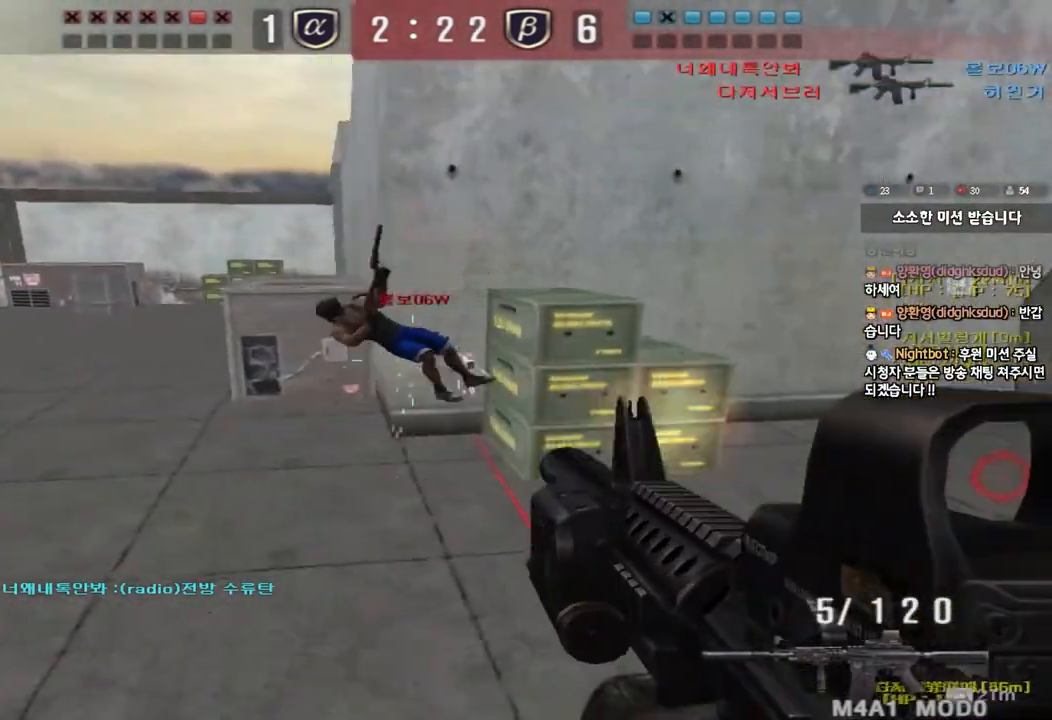
{"keys": ["d", "tab", "w"], "events": [[33, "a", "down"], [50, "w", "down"], [83, "r", "down"], [150, "r", "up"], [200, "a", "up"], [233, "d", "down"], [333, "tab", "down"]]}
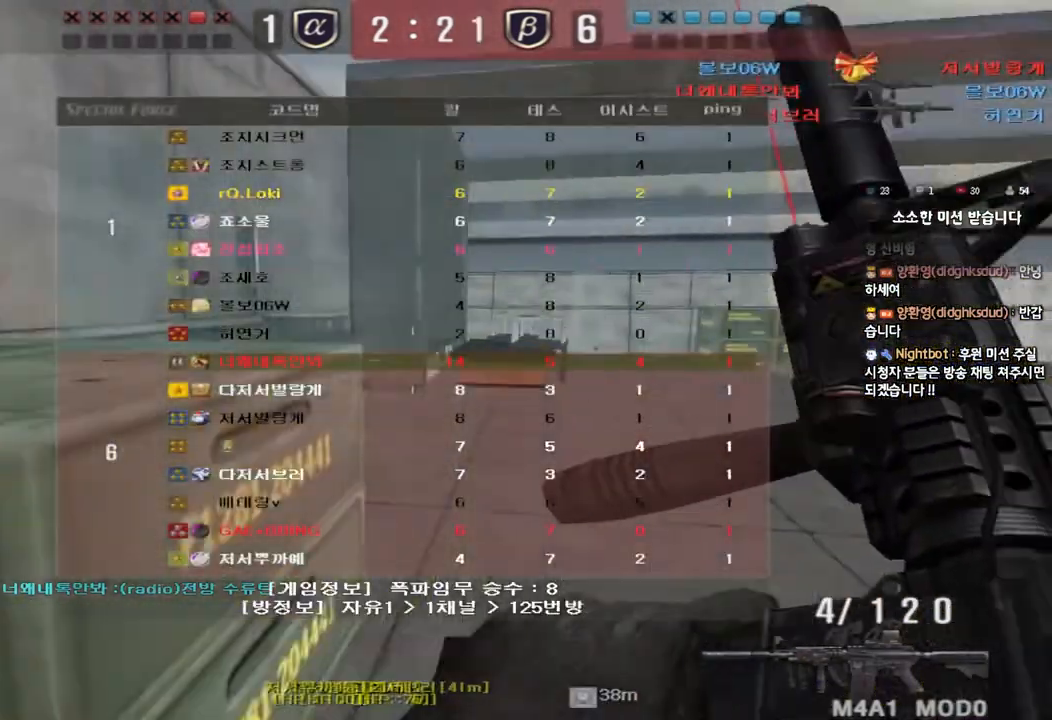
{"keys": ["a", "ctrl", "w"], "events": [[250, "d", "up"], [250, "tab", "up"], [317, "a", "down"], [500, "ctrl", "down"]]}
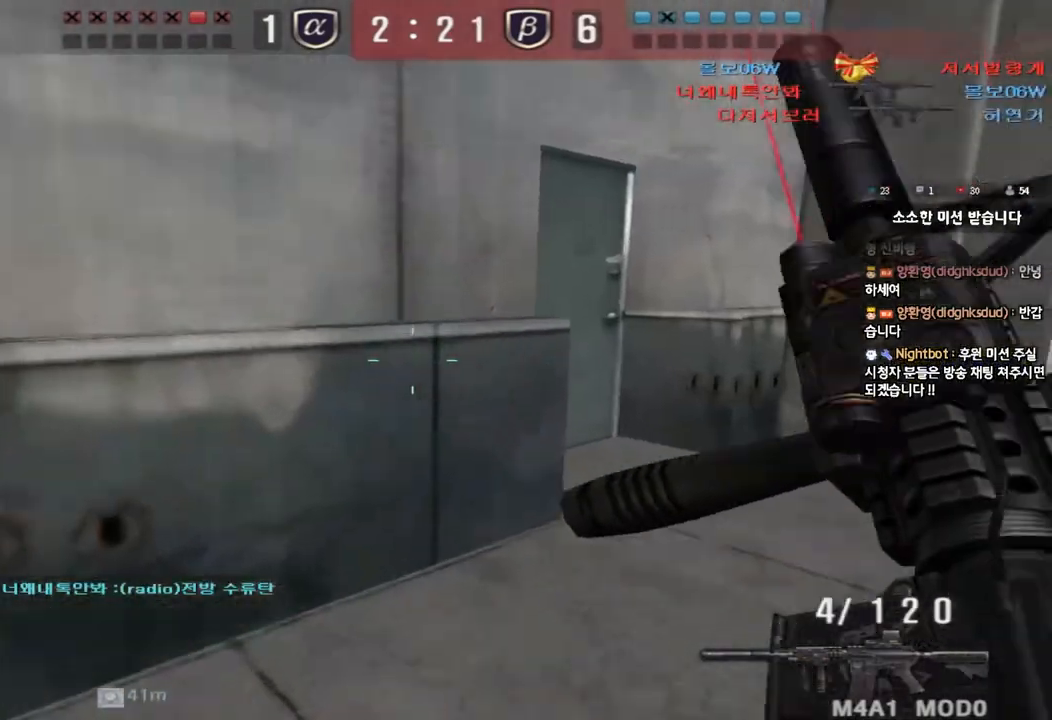
{"keys": ["ctrl"], "events": [[17, "w", "up"], [33, "a", "up"]]}
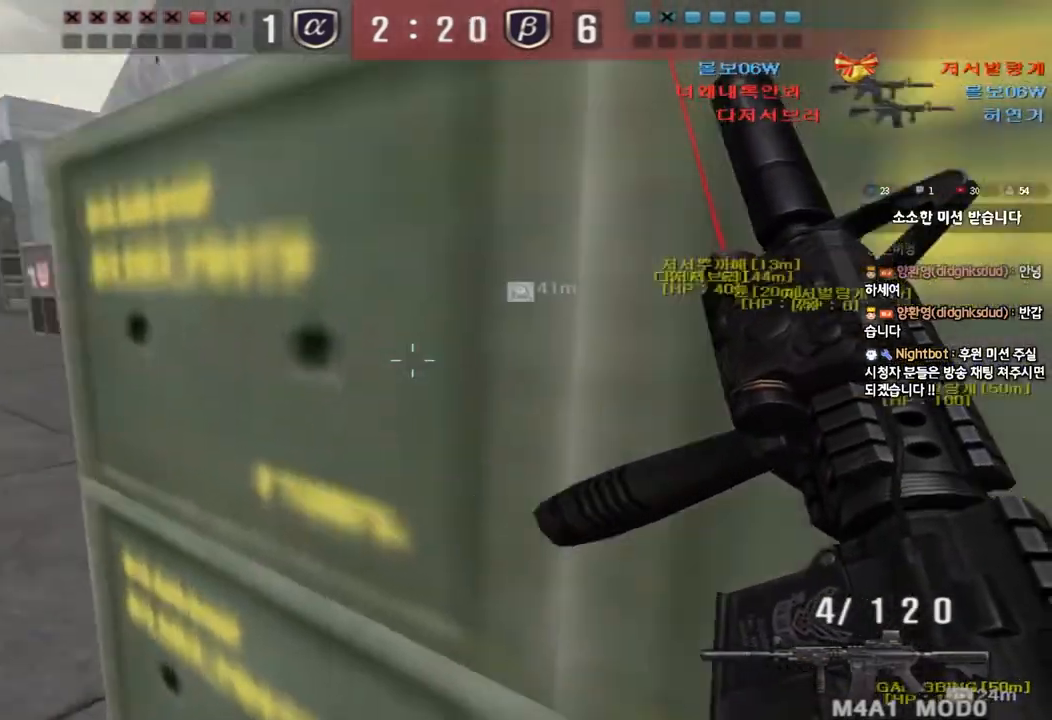
{"keys": ["d", "w"], "events": [[17, "a", "down"], [17, "w", "down"], [50, "ctrl", "up"], [383, "a", "up"], [433, "d", "down"]]}
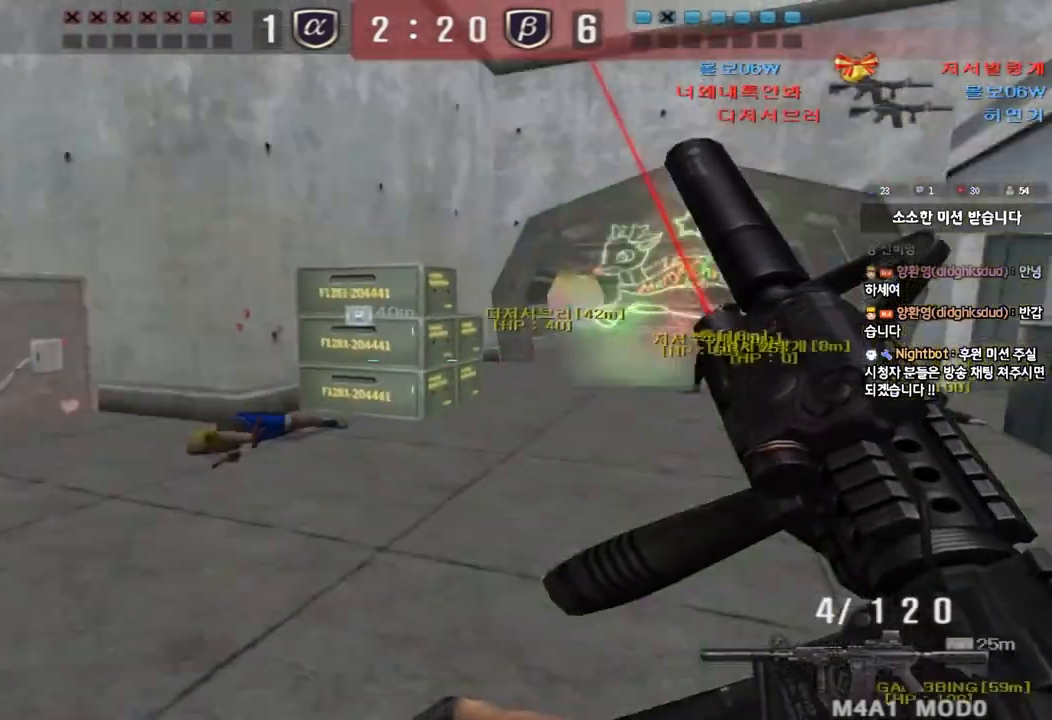
{"keys": ["d", "w"], "events": [[150, "ctrl", "down"], [150, "d", "up"], [167, "w", "up"], [233, "ctrl", "up"], [233, "w", "down"], [250, "d", "down"]]}
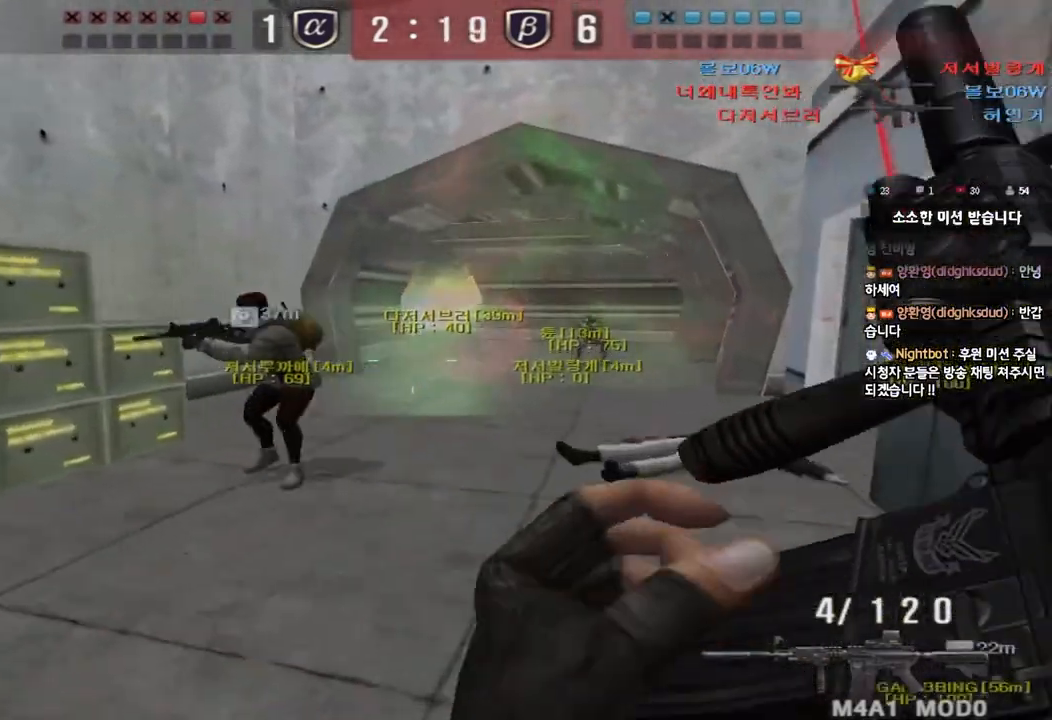
{"keys": ["shift", "space"], "events": [[83, "d", "up"], [117, "a", "down"], [450, "shift", "down"], [450, "w", "up"], [467, "a", "up"], [500, "space", "down"]]}
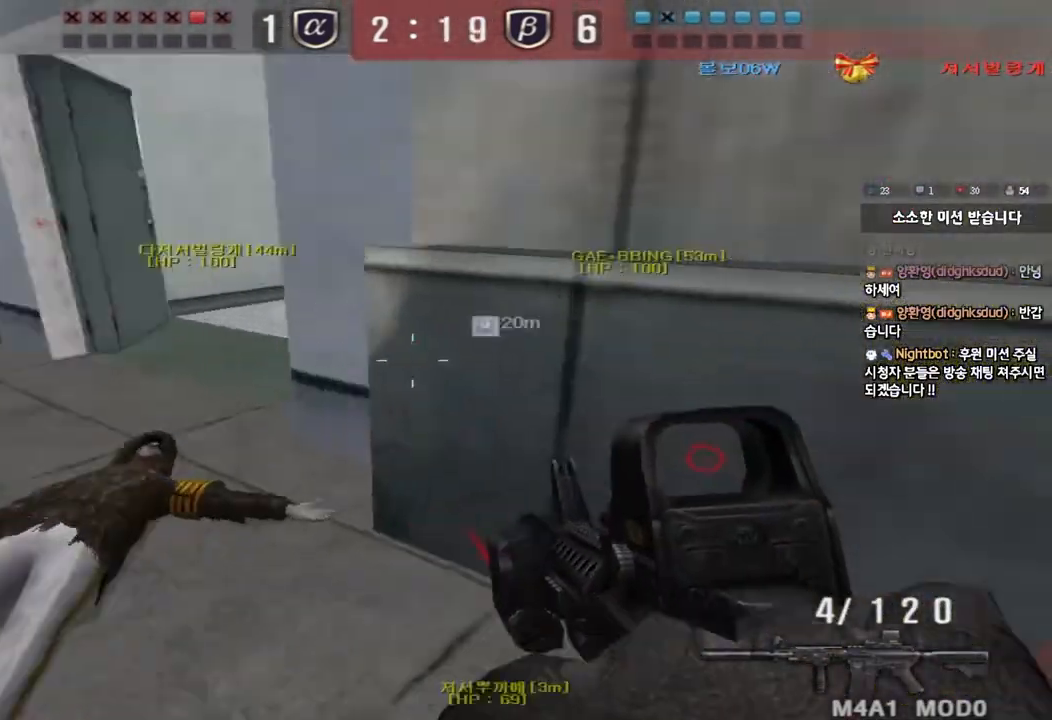
{"keys": ["a", "shift", "w"], "events": [[67, "w", "down"], [83, "a", "down"], [83, "space", "up"], [100, "shift", "up"], [183, "shift", "down"], [317, "shift", "up"], [417, "shift", "down"]]}
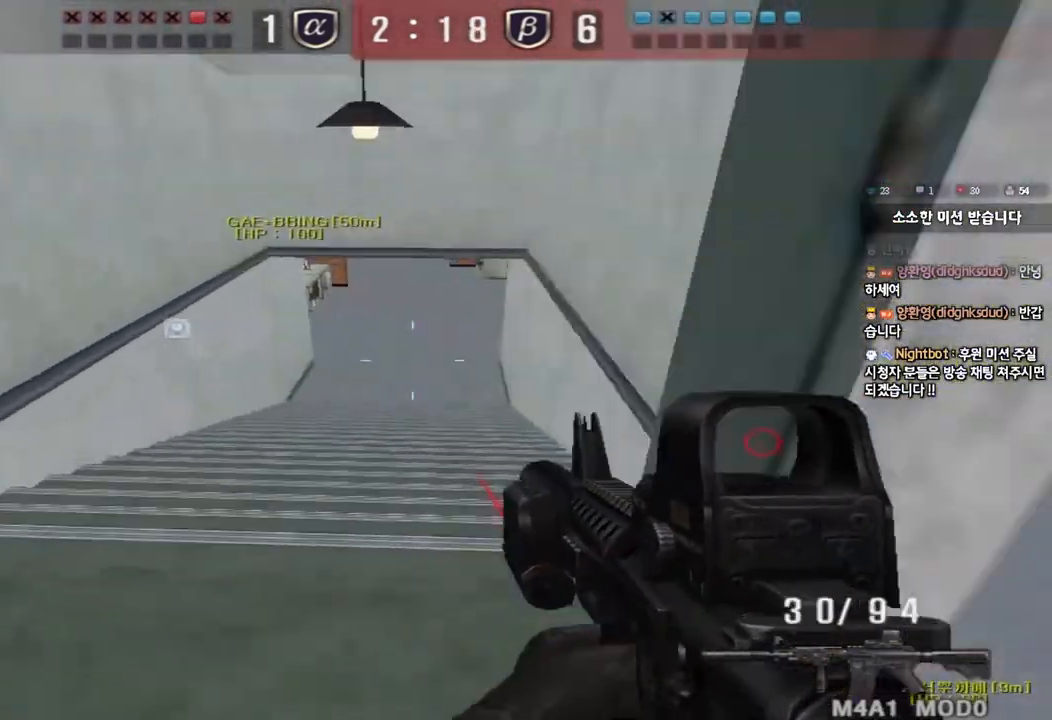
{"keys": ["d", "w"], "events": [[33, "a", "up"], [33, "shift", "up"], [83, "d", "down"], [267, "ctrl", "down"], [300, "d", "up"], [300, "w", "up"], [383, "d", "down"], [383, "w", "down"], [400, "ctrl", "up"]]}
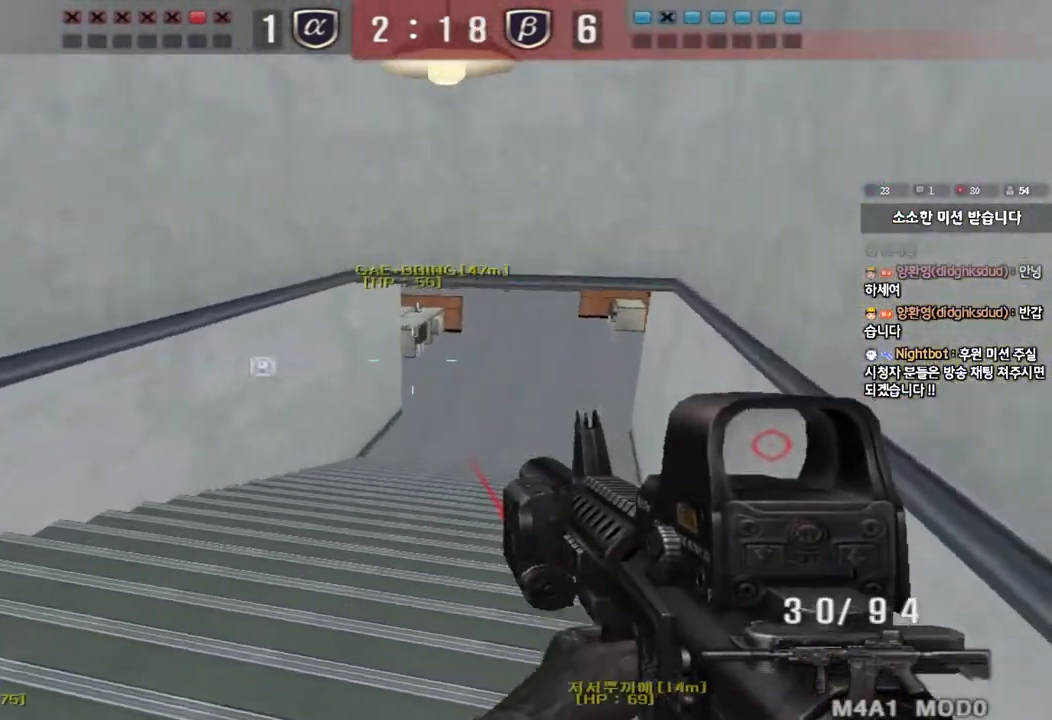
{"keys": ["a", "ctrl"], "events": [[67, "ctrl", "down"], [83, "d", "up"], [100, "w", "up"], [167, "ctrl", "up"], [167, "w", "down"], [183, "d", "down"], [200, "d", "up"], [300, "ctrl", "down"], [317, "a", "down"], [350, "ctrl", "up"], [500, "ctrl", "down"], [500, "w", "up"]]}
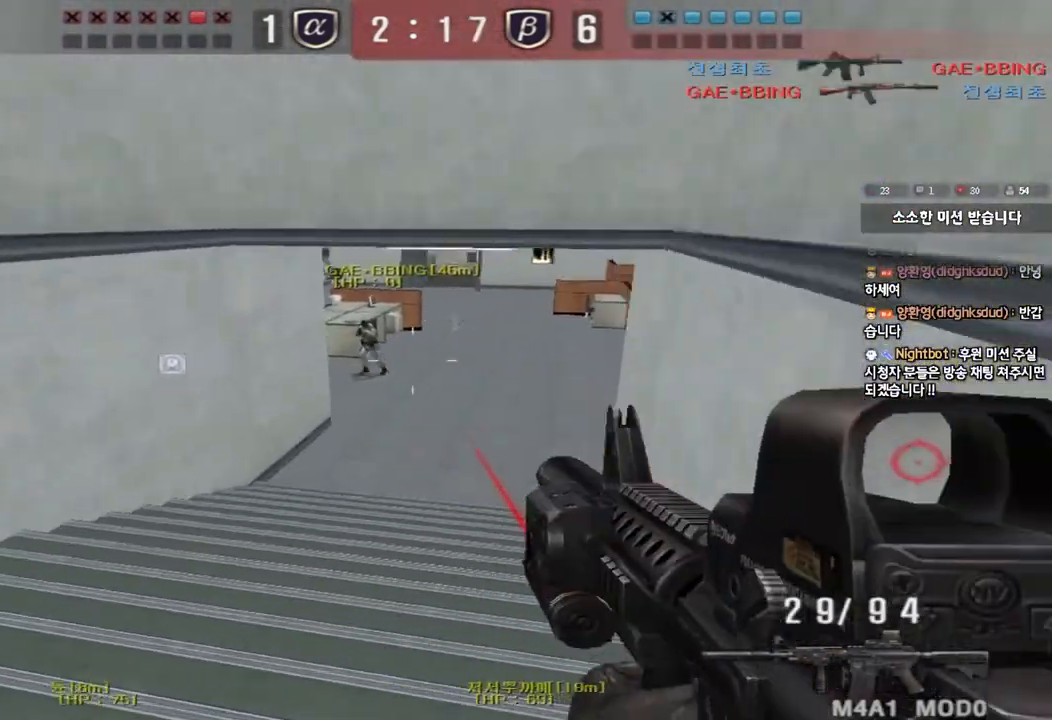
{"keys": [], "events": [[33, "a", "up"], [33, "ctrl", "up"], [50, "w", "down"], [83, "d", "down"], [317, "ctrl", "down"], [333, "d", "up"], [333, "space", "down"], [350, "w", "up"], [467, "space", "up"], [500, "ctrl", "up"]]}
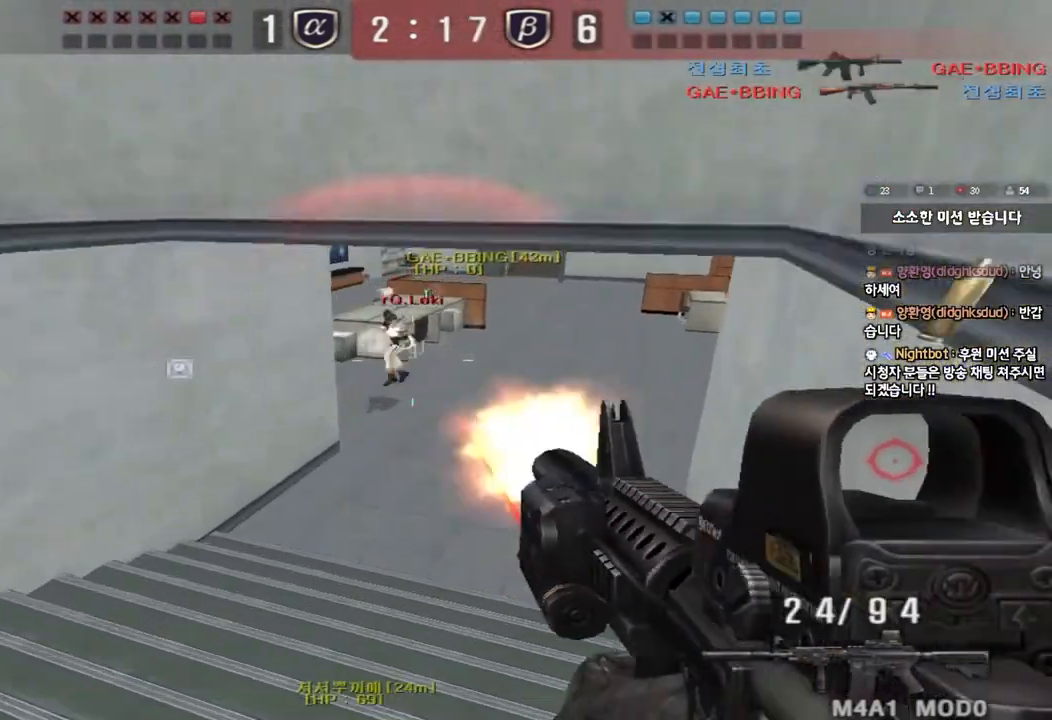
{"keys": [], "events": []}
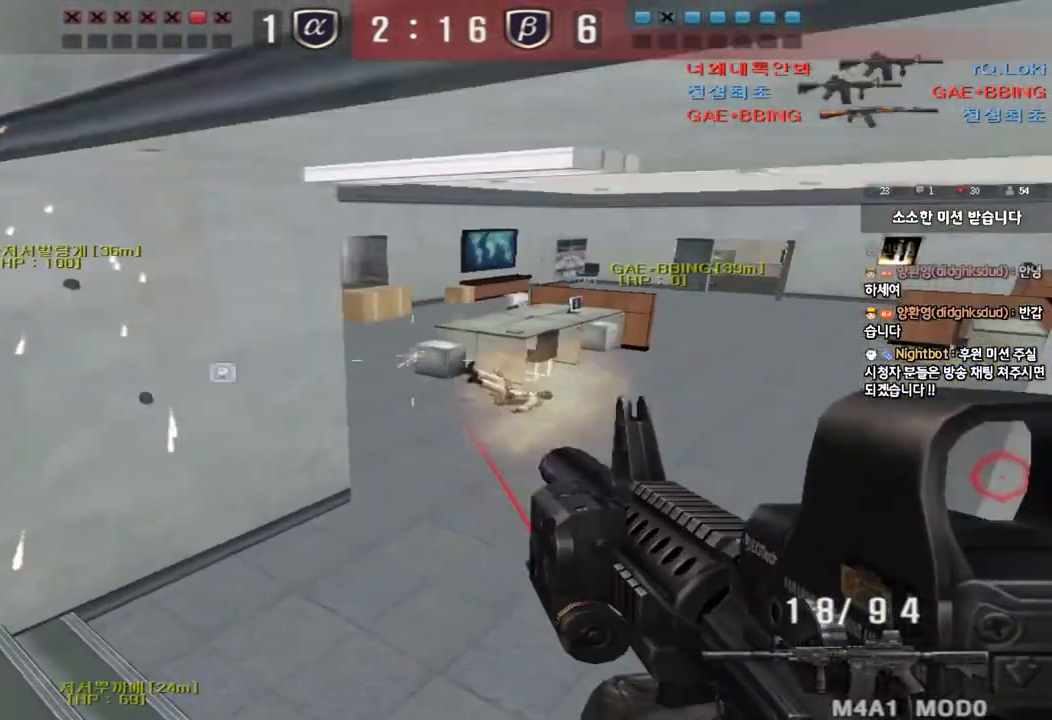
{"keys": ["d", "w"], "events": [[167, "a", "down"], [167, "w", "down"], [383, "a", "up"], [400, "d", "down"]]}
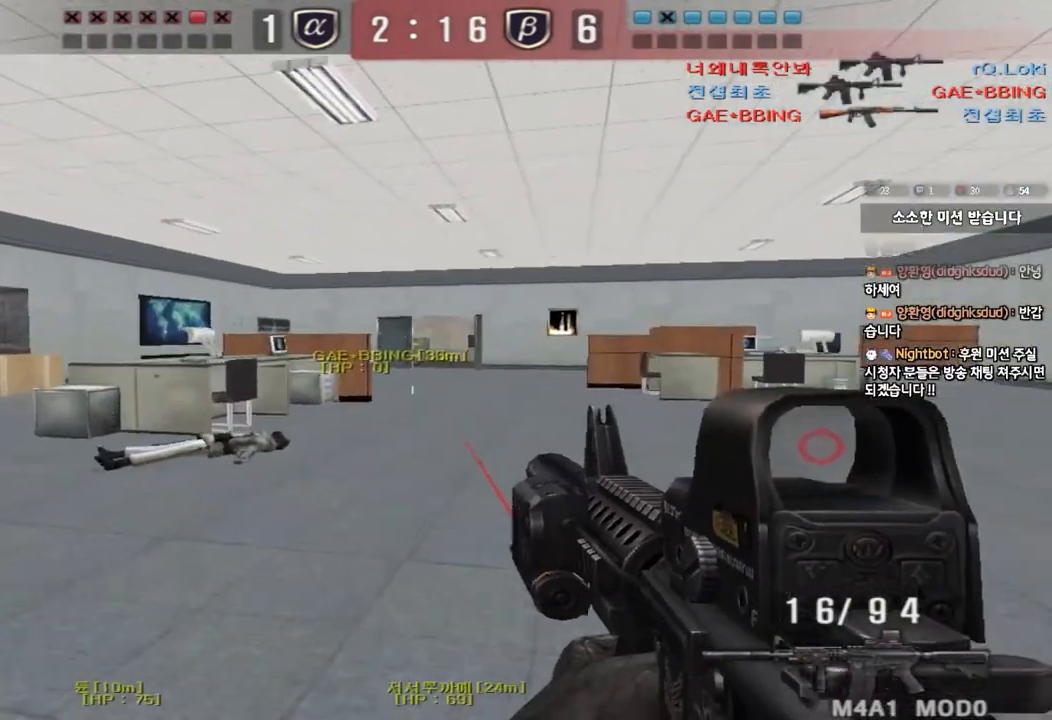
{"keys": ["d", "shift", "w"], "events": [[133, "shift", "down"], [167, "d", "up"], [167, "w", "up"], [200, "space", "down"], [333, "space", "up"], [350, "shift", "up"], [350, "w", "down"], [383, "d", "down"], [500, "shift", "down"]]}
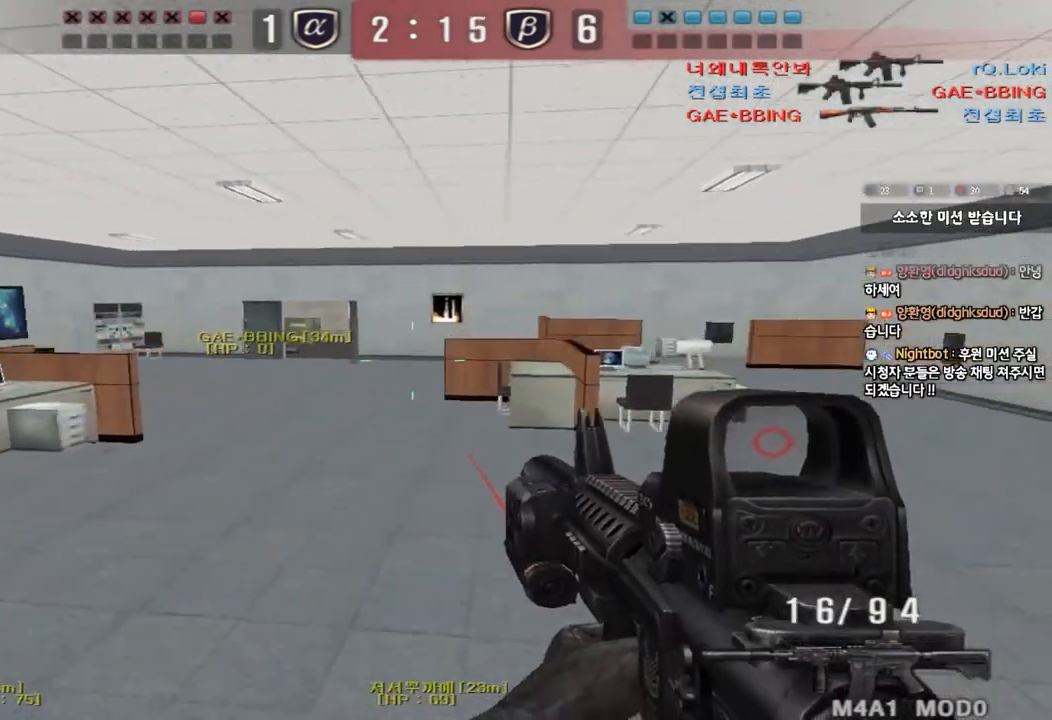
{"keys": ["shift", "space"], "events": [[117, "shift", "up"], [183, "shift", "down"], [267, "shift", "up"], [433, "d", "up"], [433, "shift", "down"], [433, "space", "down"], [433, "w", "up"]]}
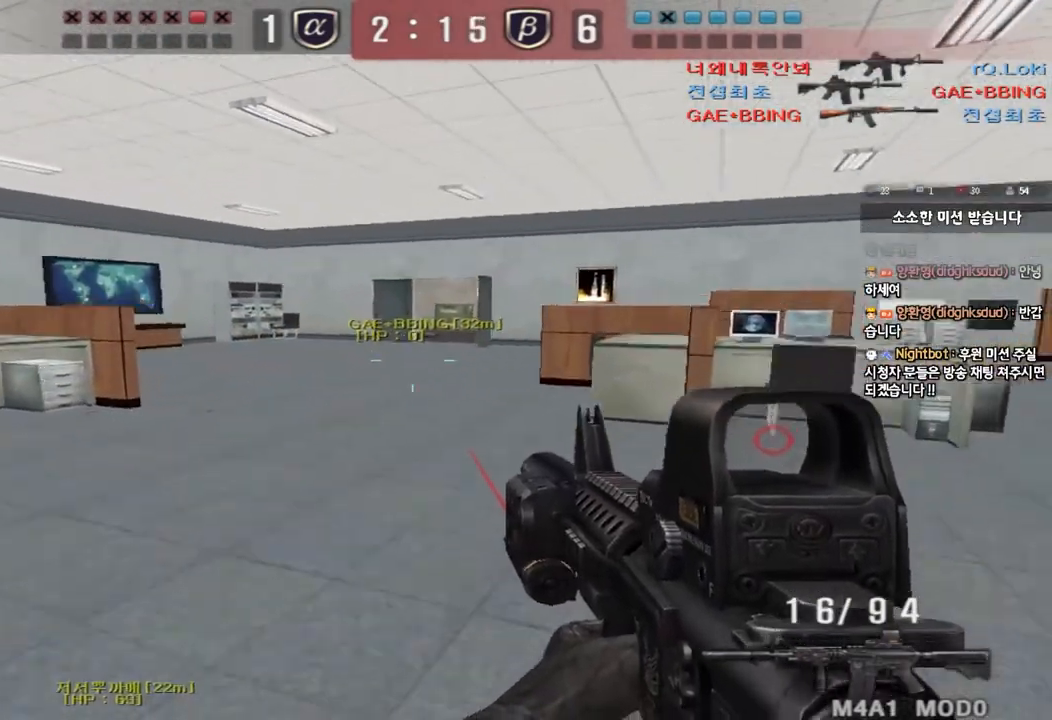
{"keys": ["a", "w"], "events": [[67, "space", "up"], [450, "shift", "up"], [500, "a", "down"], [500, "w", "down"]]}
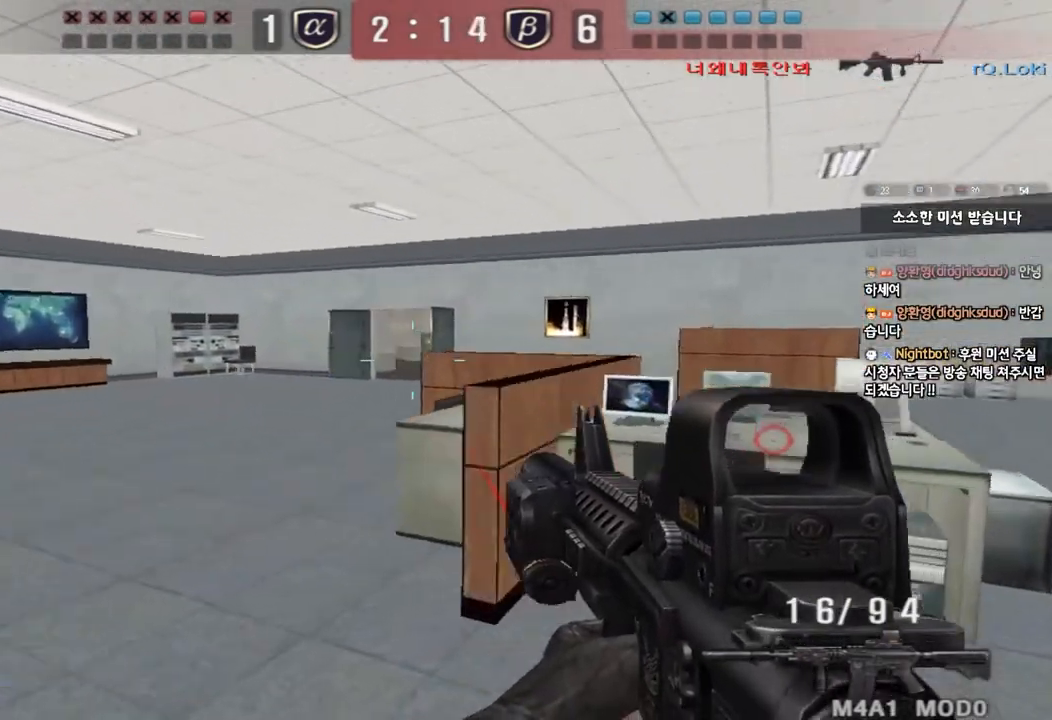
{"keys": ["a", "r", "w"], "events": [[483, "r", "down"]]}
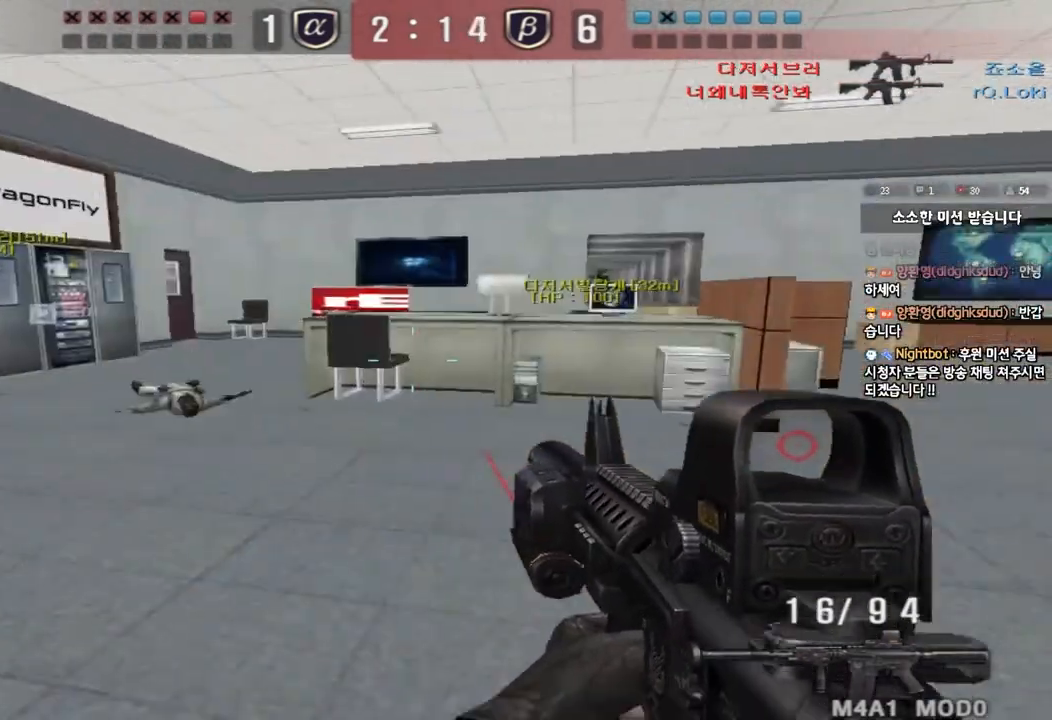
{"keys": ["tab"], "events": [[50, "r", "up"], [100, "a", "up"], [167, "d", "down"], [250, "d", "up"], [250, "tab", "down"], [250, "w", "up"]]}
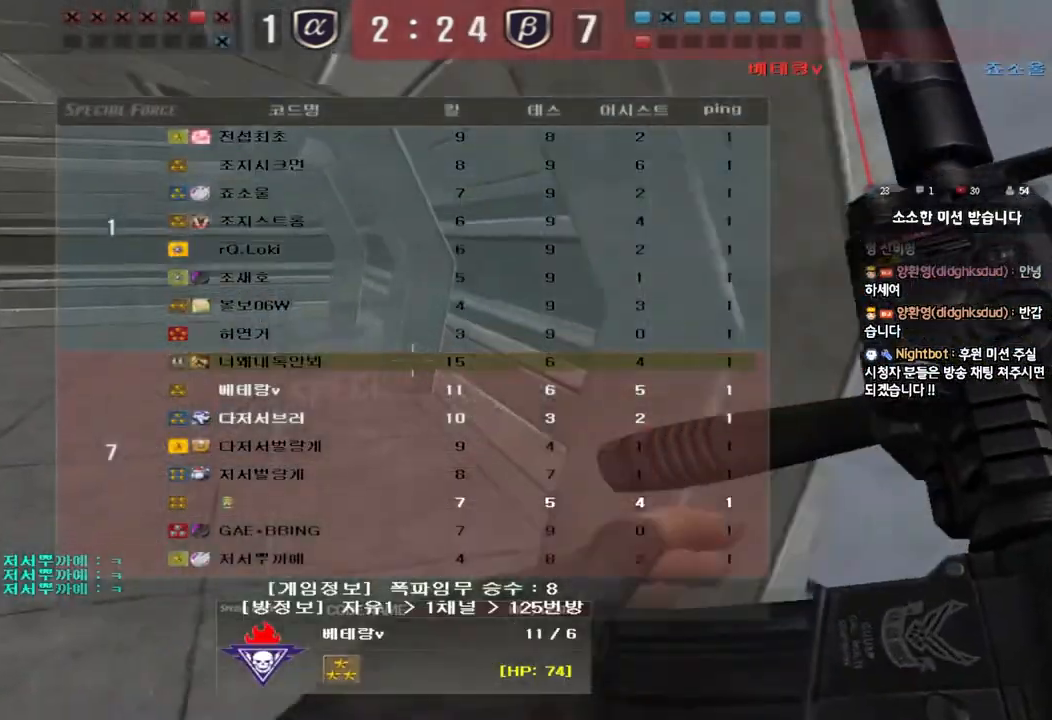
{"keys": [], "events": [[467, "tab", "up"]]}
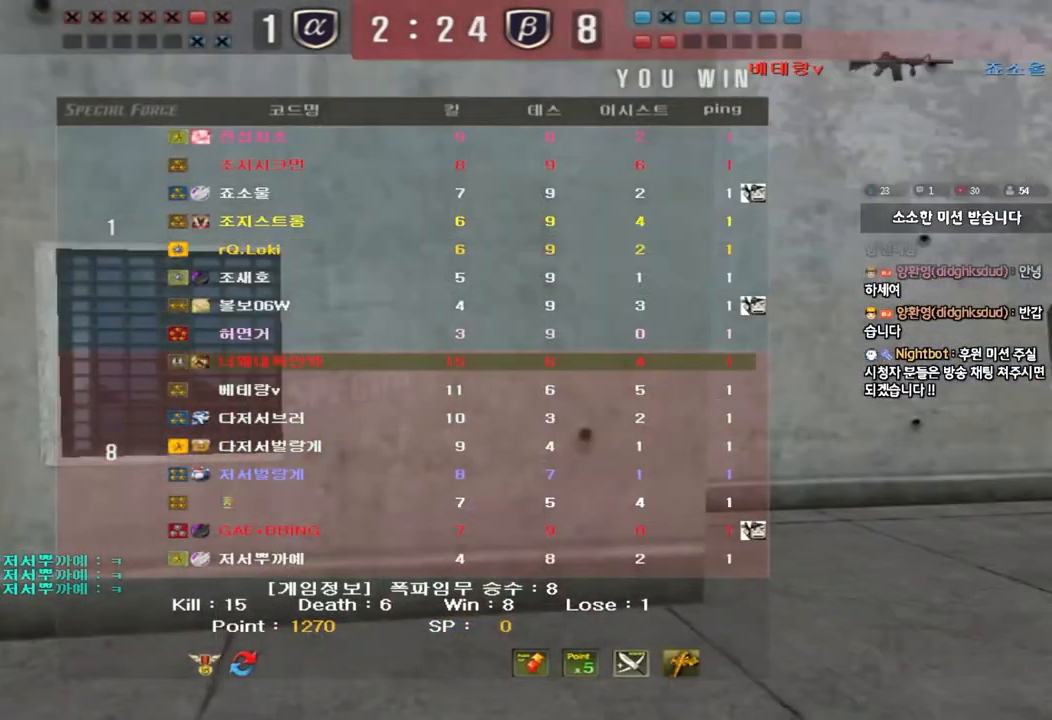
{"keys": [], "events": []}
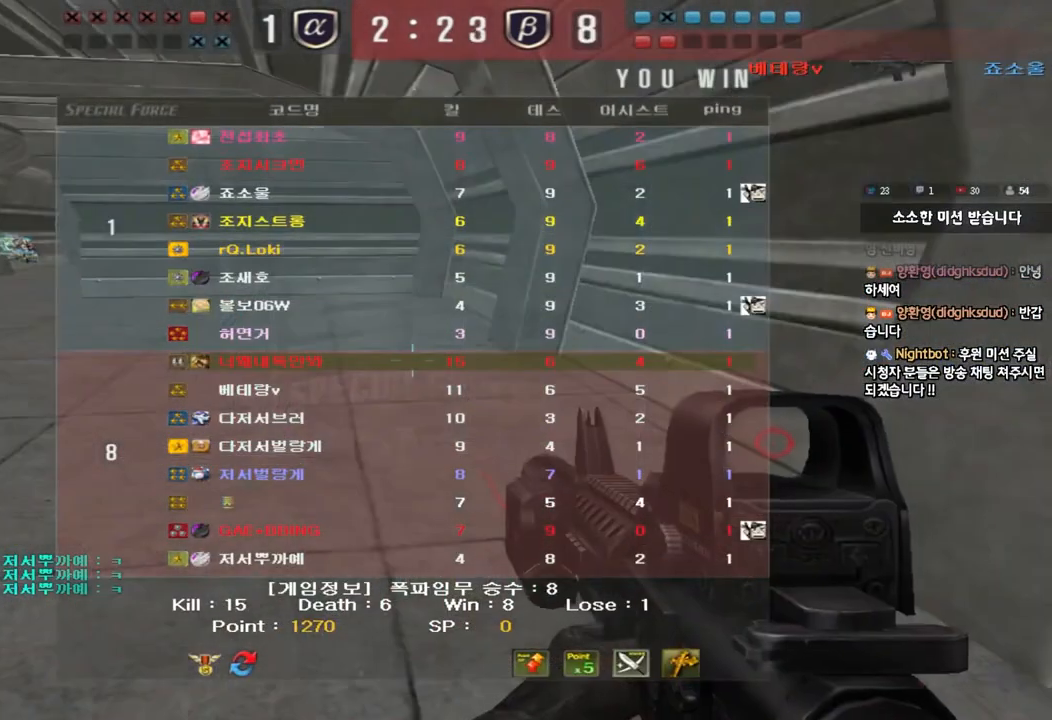
{"keys": [], "events": []}